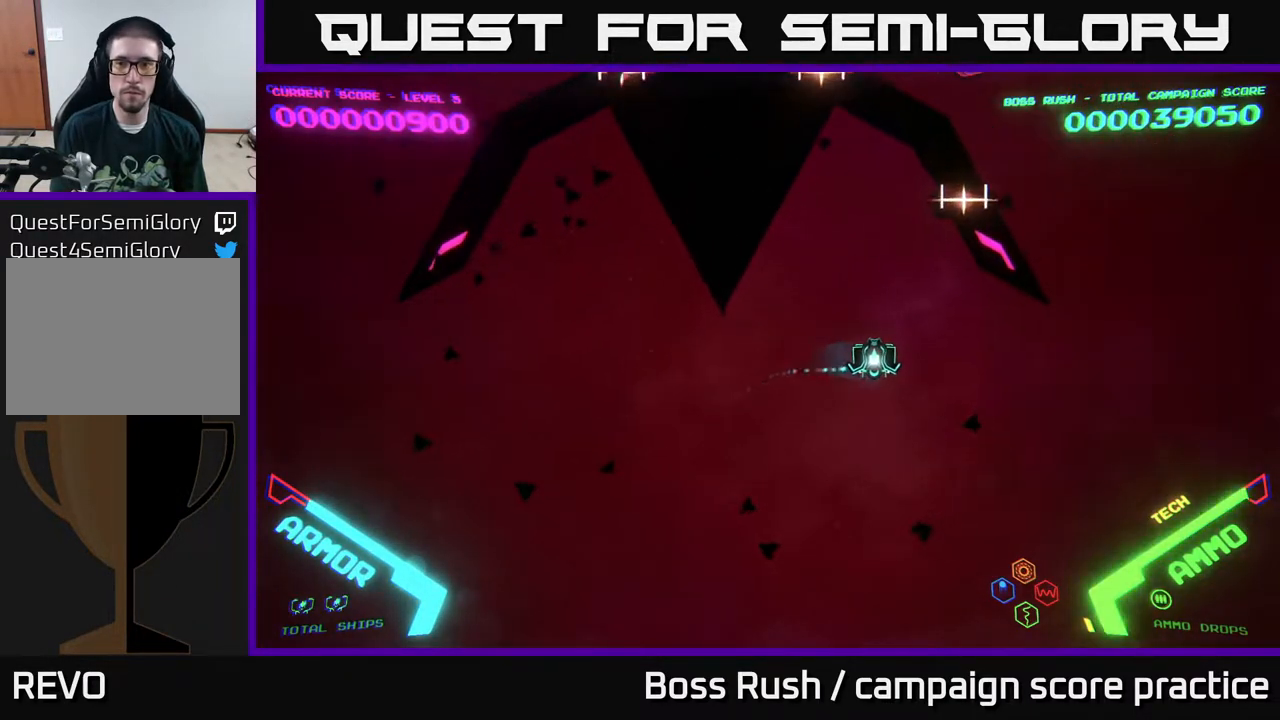
Gameplay with a controller (Xbox layout); each line is a JSON object with the inputs held at the frame after it. "events" lists button and stick changes between this image and that frame as [ms after this image, input, new state], when the widget could be followed in between.
{"buttons": ["X"], "left_stick": "down", "right_stick": "center", "events": [[300, "X", "down"], [300, "left_stick", "down"], [400, "X", "up"], [450, "X", "down"]]}
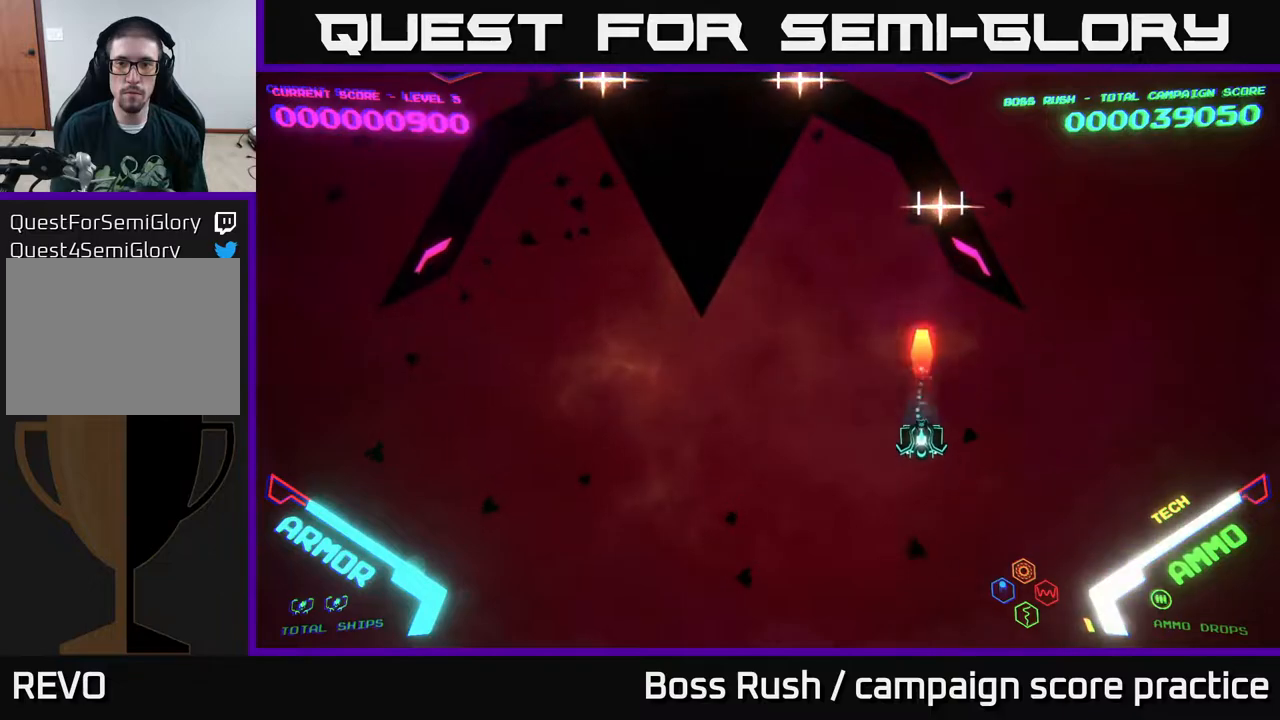
{"buttons": ["X"], "left_stick": "center", "right_stick": "center", "events": [[50, "X", "up"], [267, "X", "down"], [367, "X", "up"], [383, "left_stick", "center"], [450, "X", "down"]]}
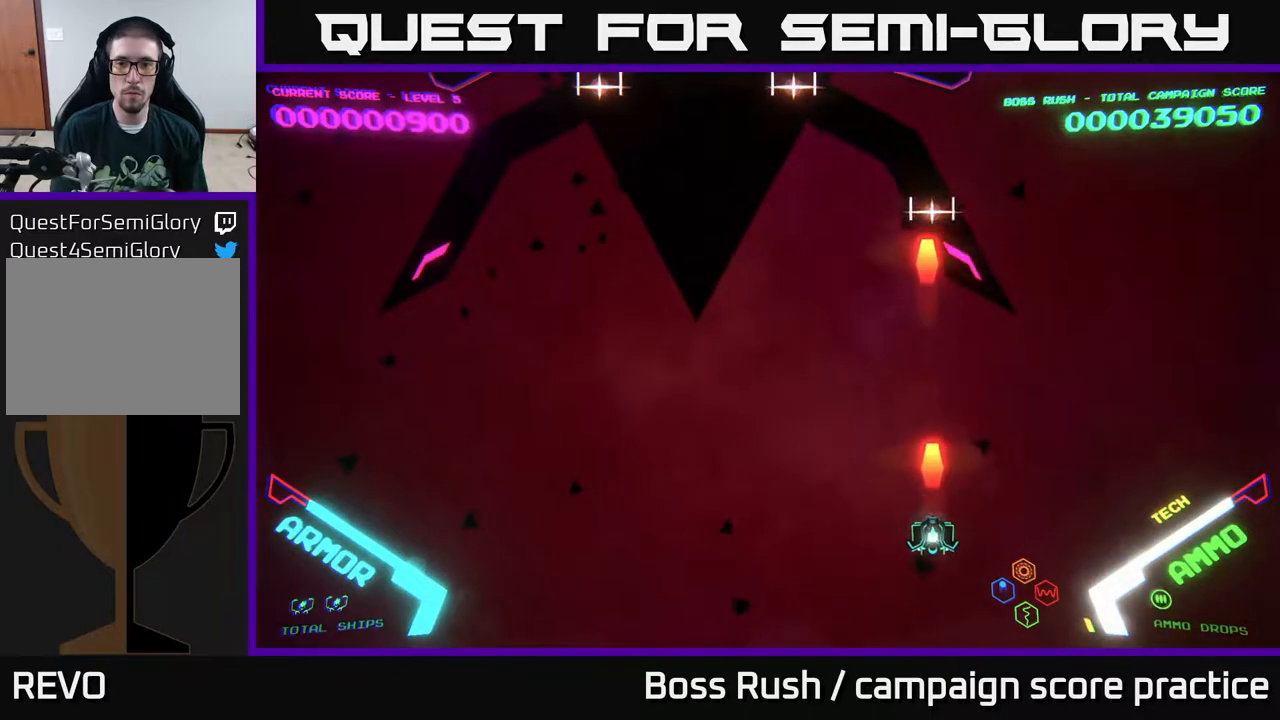
{"buttons": ["X"], "left_stick": "down", "right_stick": "center", "events": [[33, "X", "up"], [150, "X", "down"], [200, "X", "up"], [283, "X", "down"], [367, "X", "up"], [383, "left_stick", "down"], [467, "X", "down"]]}
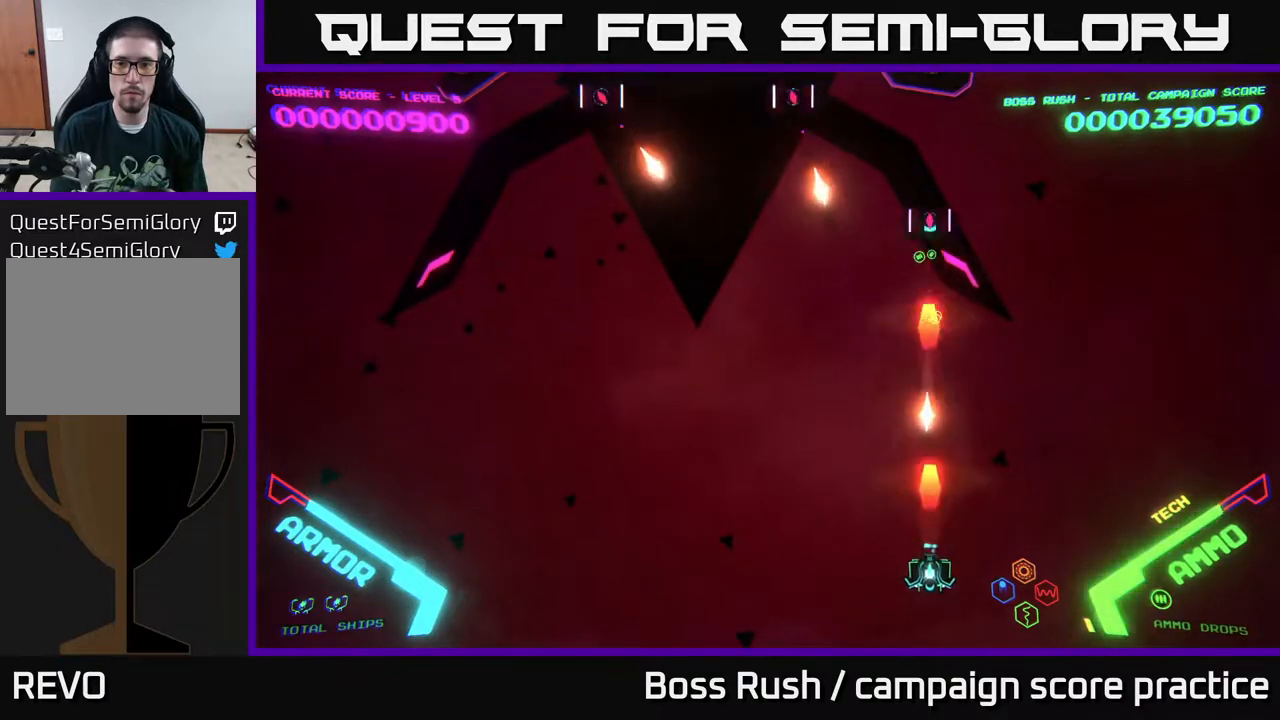
{"buttons": [], "left_stick": "right", "right_stick": "center", "events": [[67, "X", "up"], [100, "left_stick", "center"], [117, "X", "down"], [150, "left_stick", "left"], [217, "X", "up"], [367, "left_stick", "up"], [450, "left_stick", "right"]]}
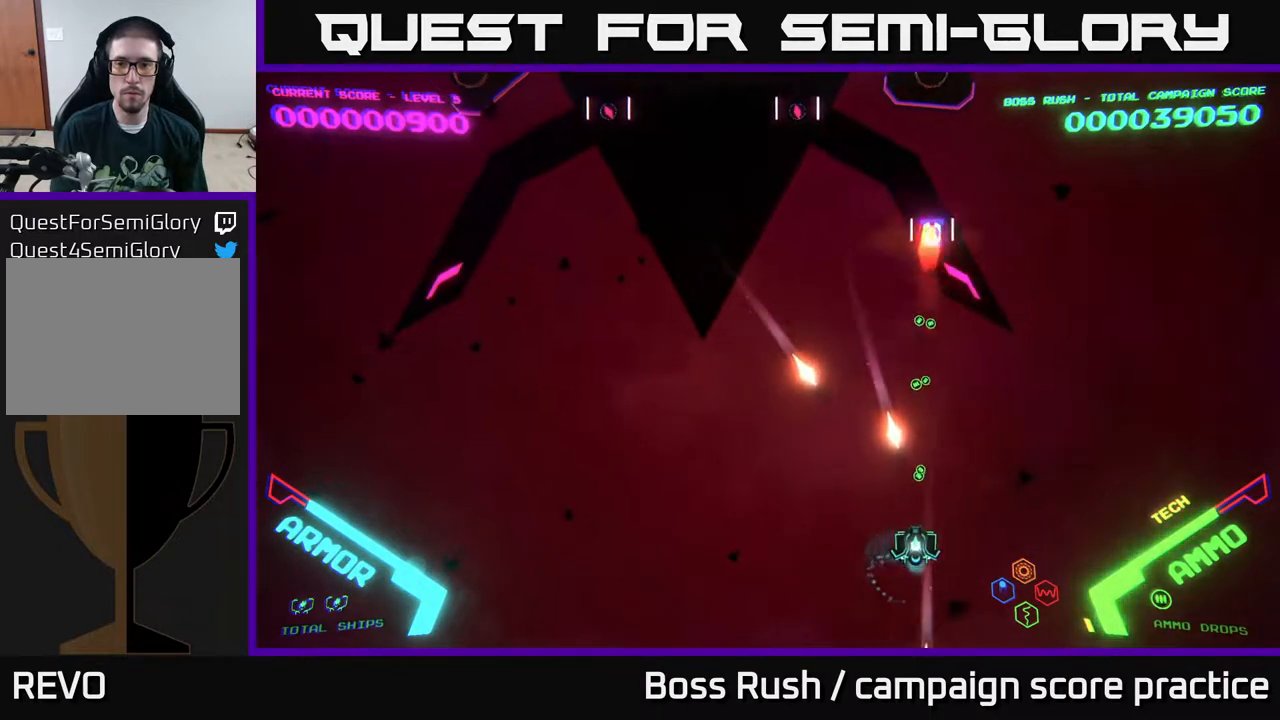
{"buttons": [], "left_stick": "up-left", "right_stick": "center", "events": [[150, "left_stick", "up-right"], [383, "left_stick", "up-left"]]}
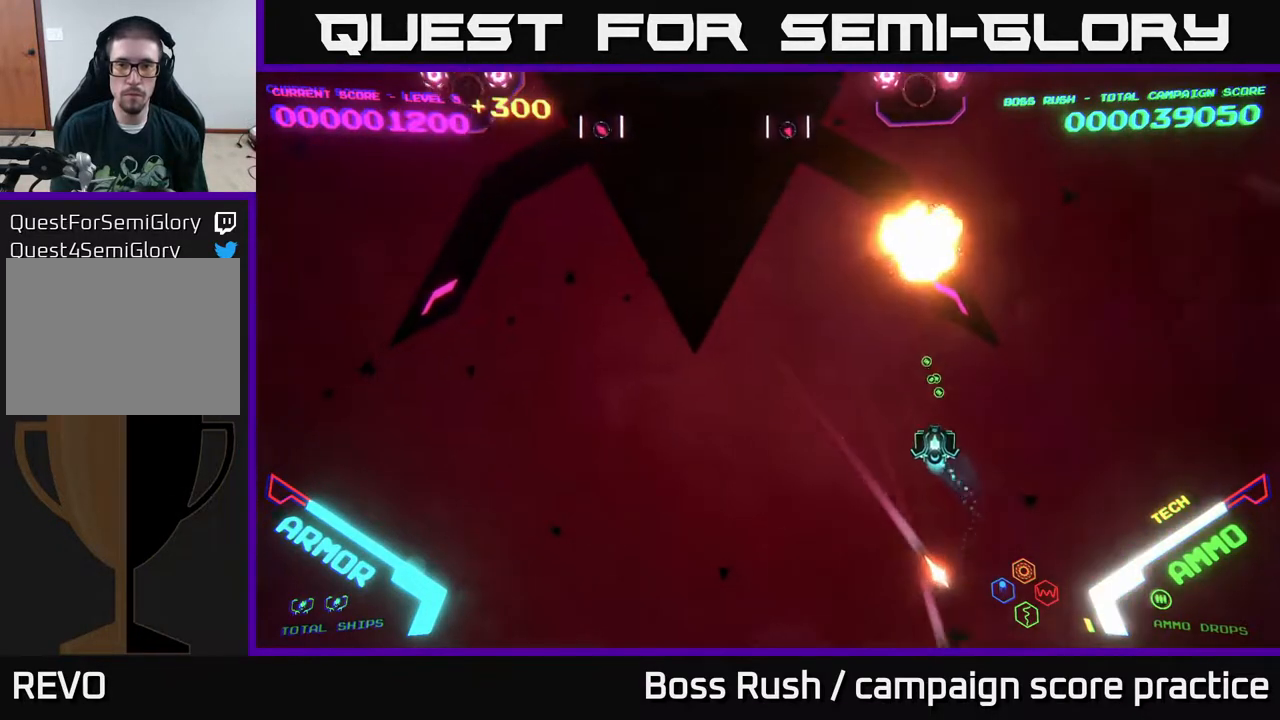
{"buttons": [], "left_stick": "left", "right_stick": "center", "events": [[250, "left_stick", "left"]]}
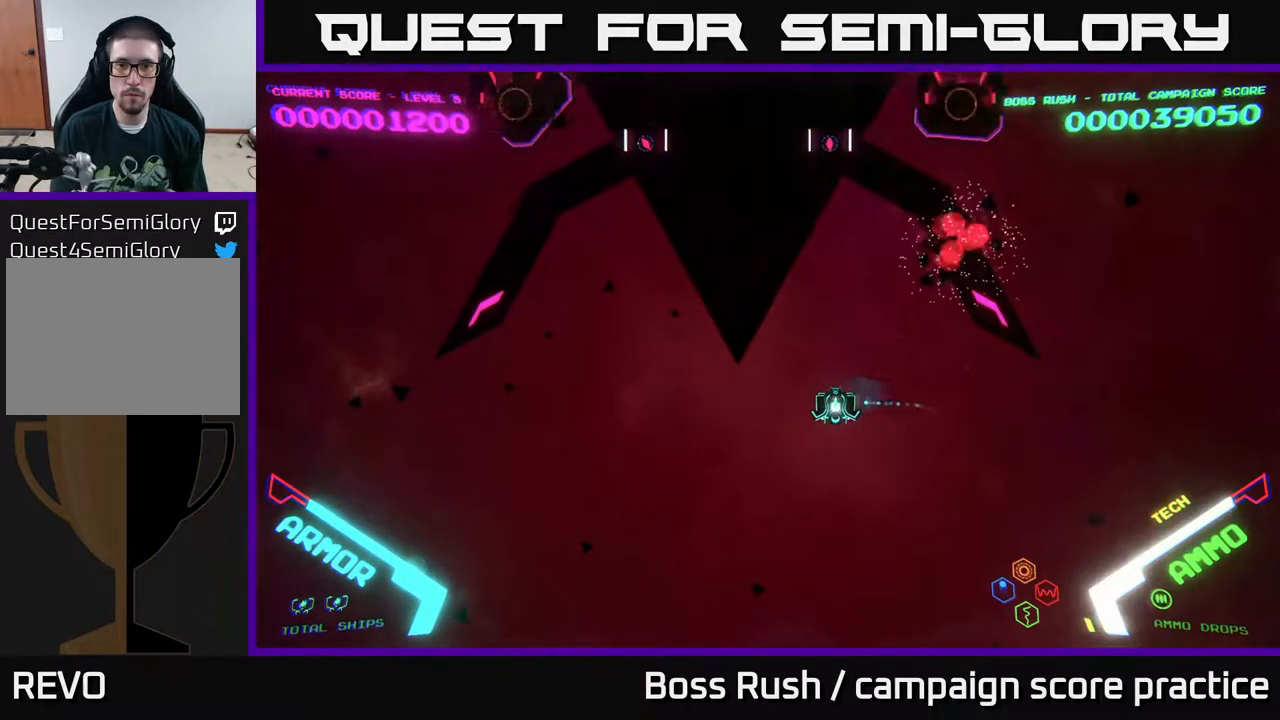
{"buttons": ["X"], "left_stick": "center", "right_stick": "center", "events": [[33, "X", "down"], [67, "left_stick", "down"], [167, "X", "up"], [183, "left_stick", "center"], [250, "X", "down"], [350, "X", "up"], [417, "X", "down"]]}
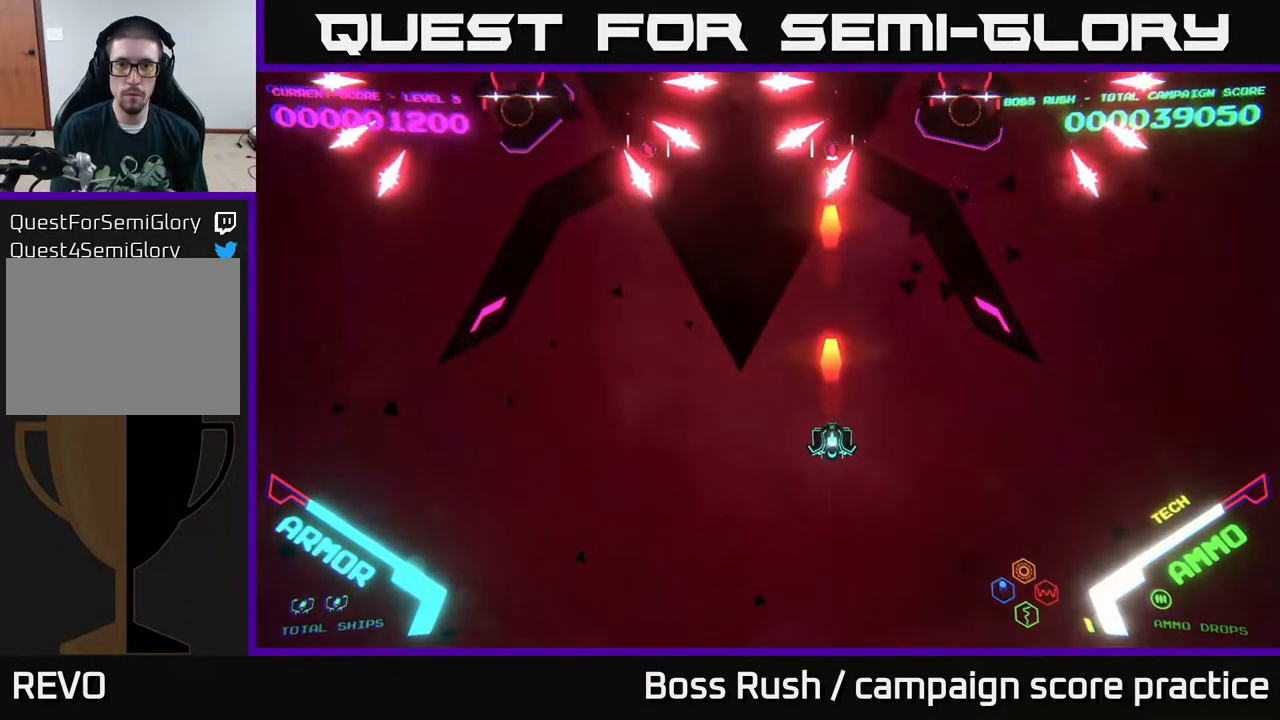
{"buttons": [], "left_stick": "center", "right_stick": "center", "events": [[17, "X", "up"], [100, "X", "down"], [167, "X", "up"], [233, "X", "down"], [333, "X", "up"], [400, "X", "down"], [500, "X", "up"]]}
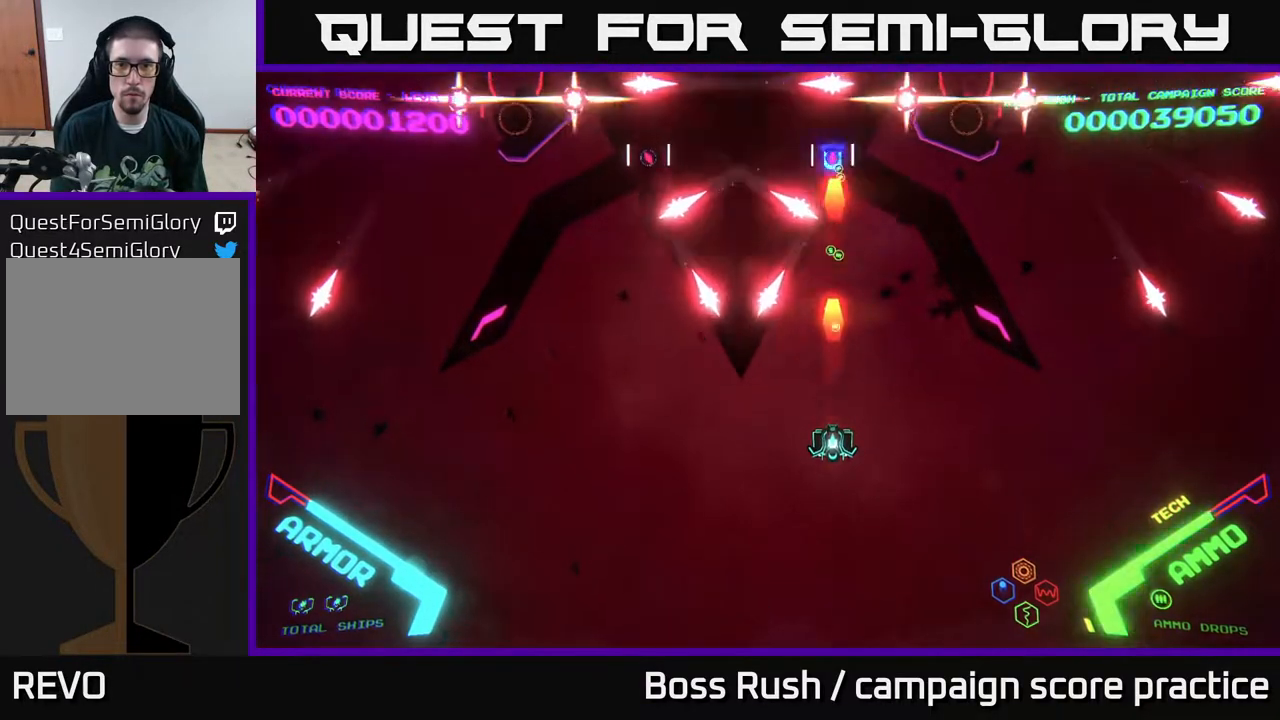
{"buttons": [], "left_stick": "left", "right_stick": "center", "events": [[50, "X", "down"], [133, "X", "up"], [133, "left_stick", "down"], [267, "left_stick", "down-left"], [383, "left_stick", "left"]]}
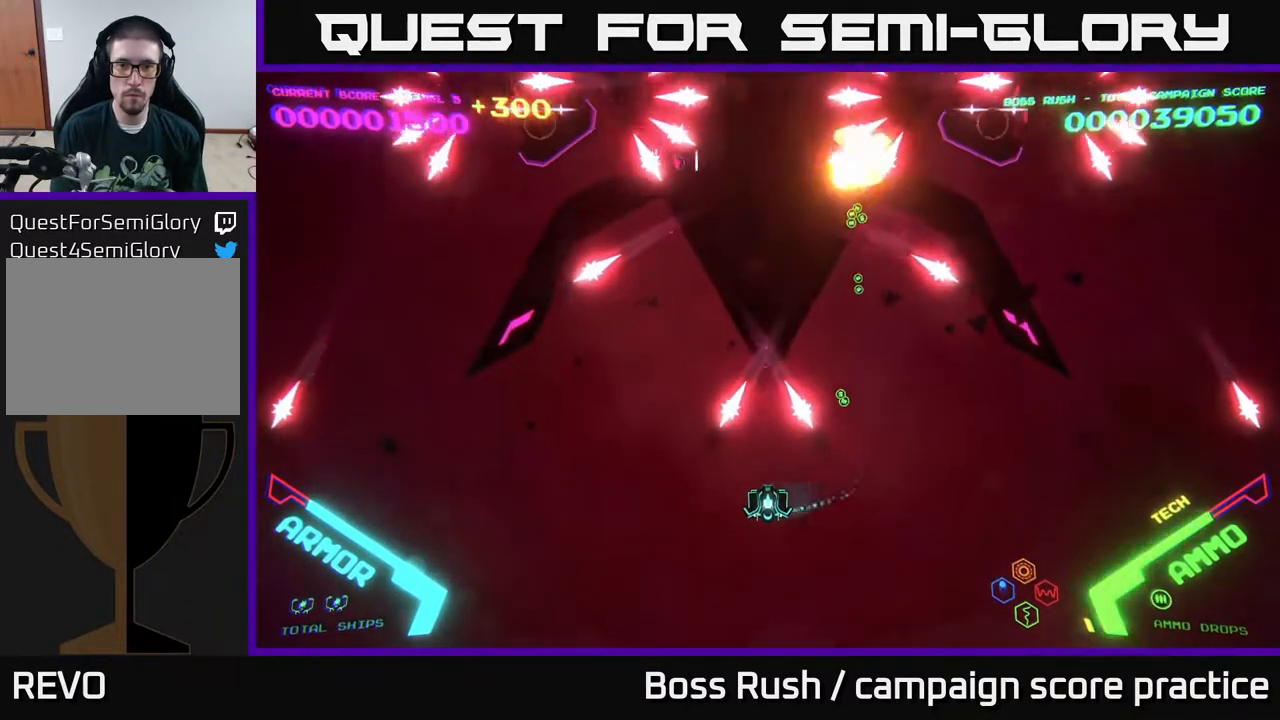
{"buttons": [], "left_stick": "left", "right_stick": "center", "events": [[117, "left_stick", "center"], [367, "left_stick", "left"]]}
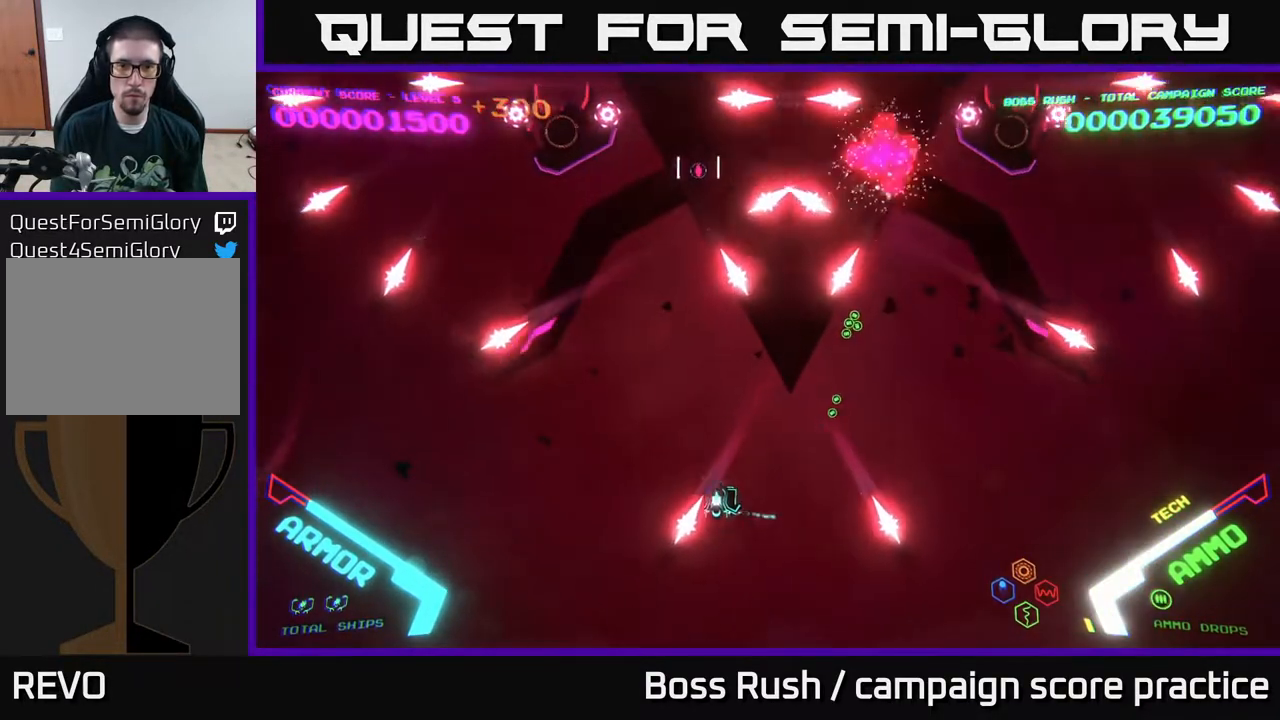
{"buttons": [], "left_stick": "center", "right_stick": "center", "events": [[100, "left_stick", "center"], [117, "X", "down"], [200, "X", "up"], [267, "X", "down"], [350, "X", "up"], [400, "X", "down"], [500, "X", "up"]]}
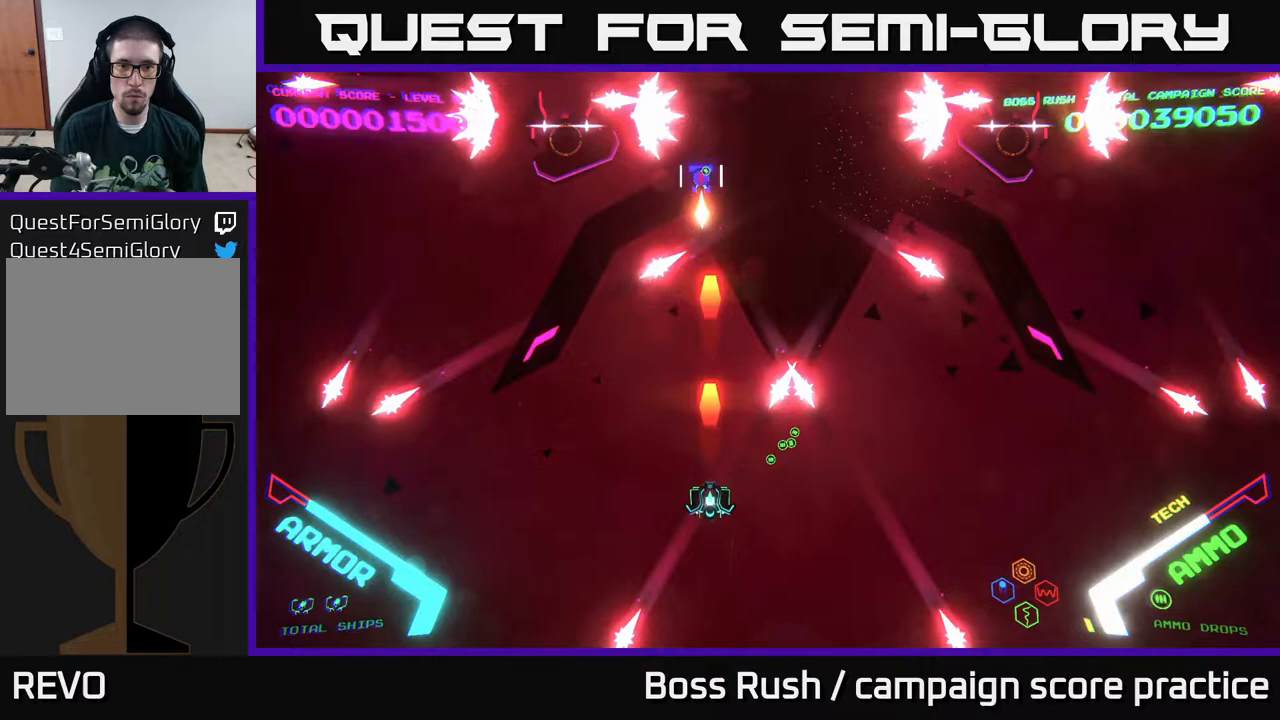
{"buttons": [], "left_stick": "center", "right_stick": "center", "events": [[67, "X", "down"], [133, "X", "up"], [217, "X", "down"], [300, "X", "up"], [400, "X", "down"], [483, "X", "up"]]}
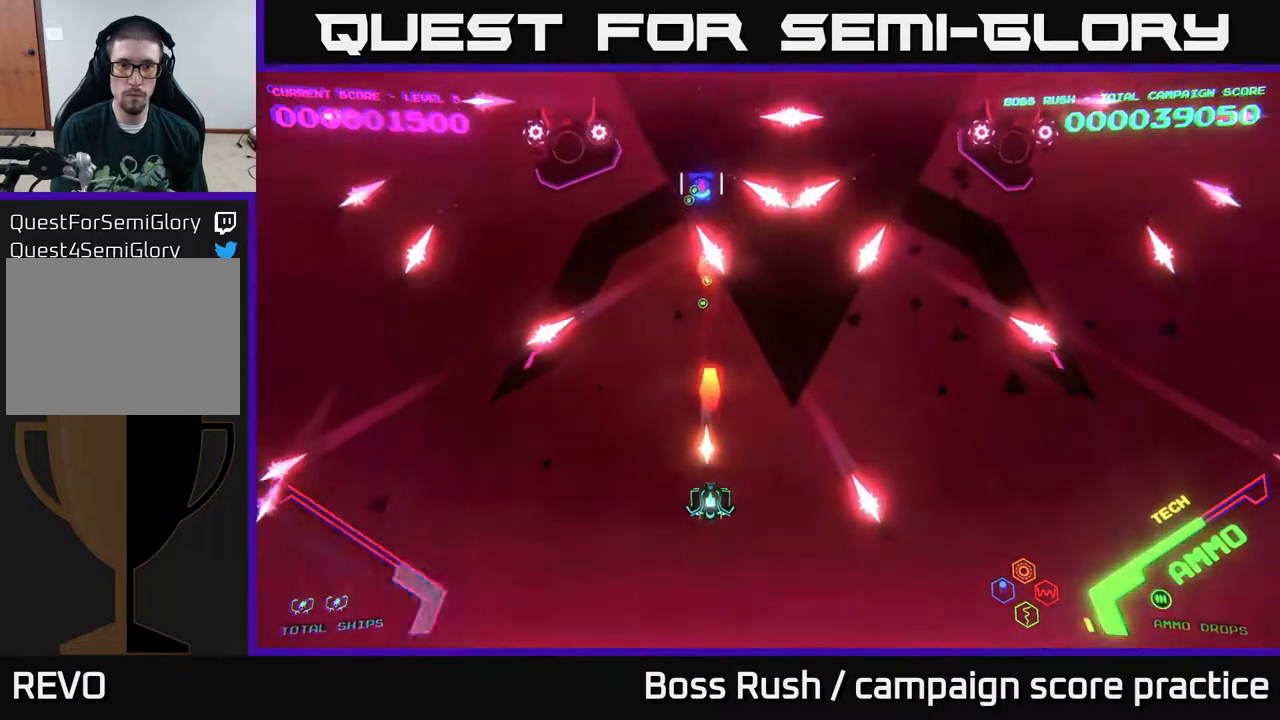
{"buttons": [], "left_stick": "up-left", "right_stick": "center", "events": [[50, "left_stick", "down-left"], [67, "X", "down"], [133, "X", "up"], [333, "left_stick", "left"], [467, "left_stick", "up-left"]]}
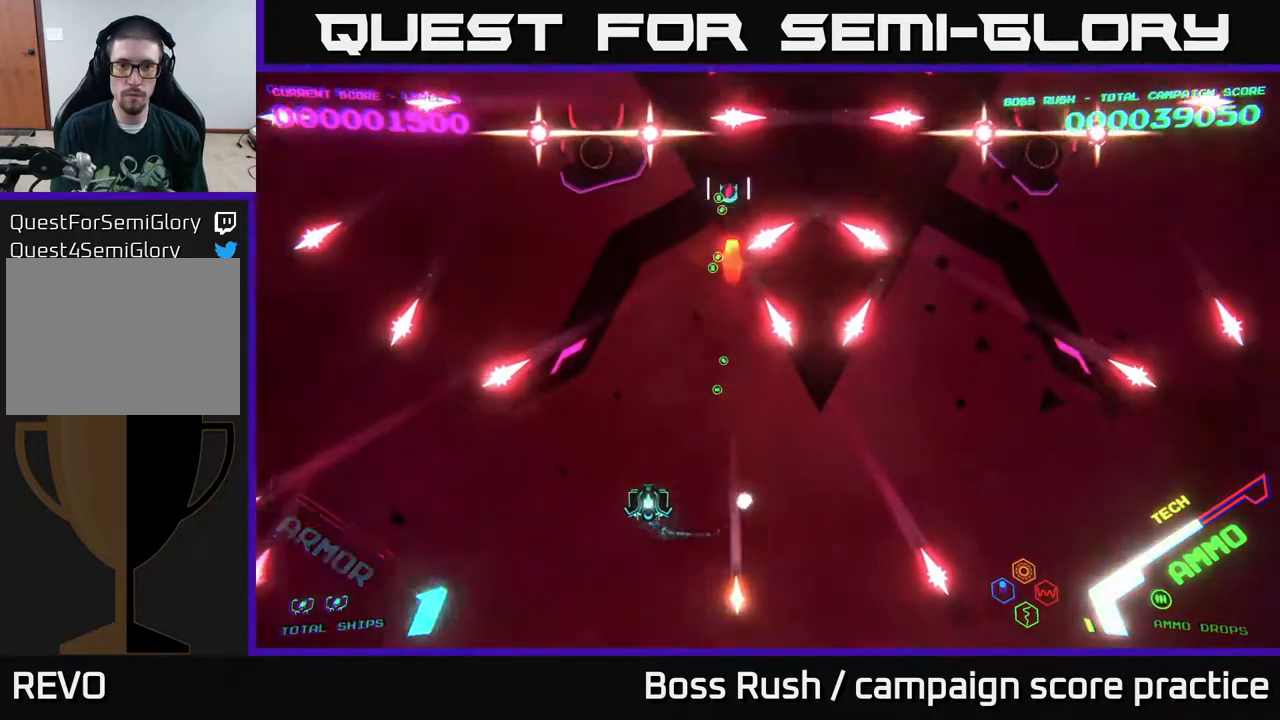
{"buttons": [], "left_stick": "up-right", "right_stick": "center", "events": [[50, "left_stick", "up"], [100, "left_stick", "up-right"], [300, "left_stick", "up-left"], [417, "left_stick", "up-right"]]}
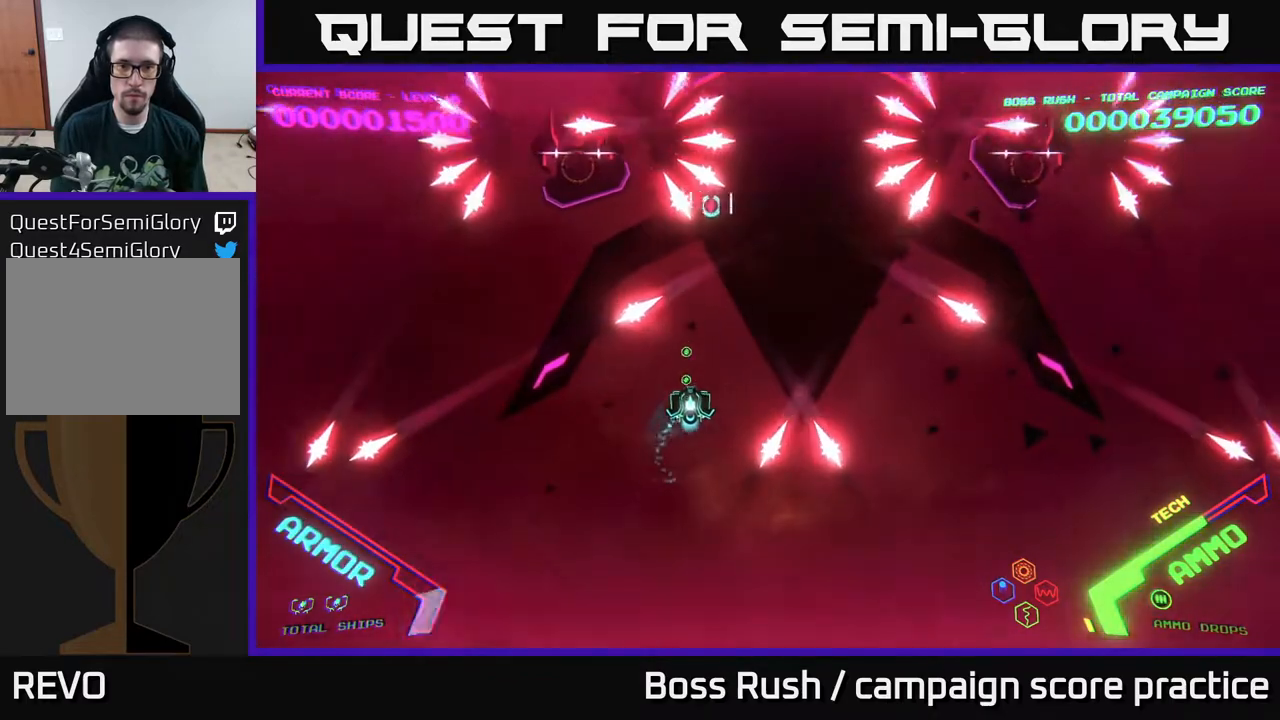
{"buttons": ["X"], "left_stick": "down-left", "right_stick": "center", "events": [[167, "left_stick", "center"], [183, "X", "down"], [233, "X", "up"], [267, "left_stick", "down-left"], [300, "X", "down"], [350, "left_stick", "down"], [383, "X", "up"], [500, "X", "down"], [500, "left_stick", "down-left"]]}
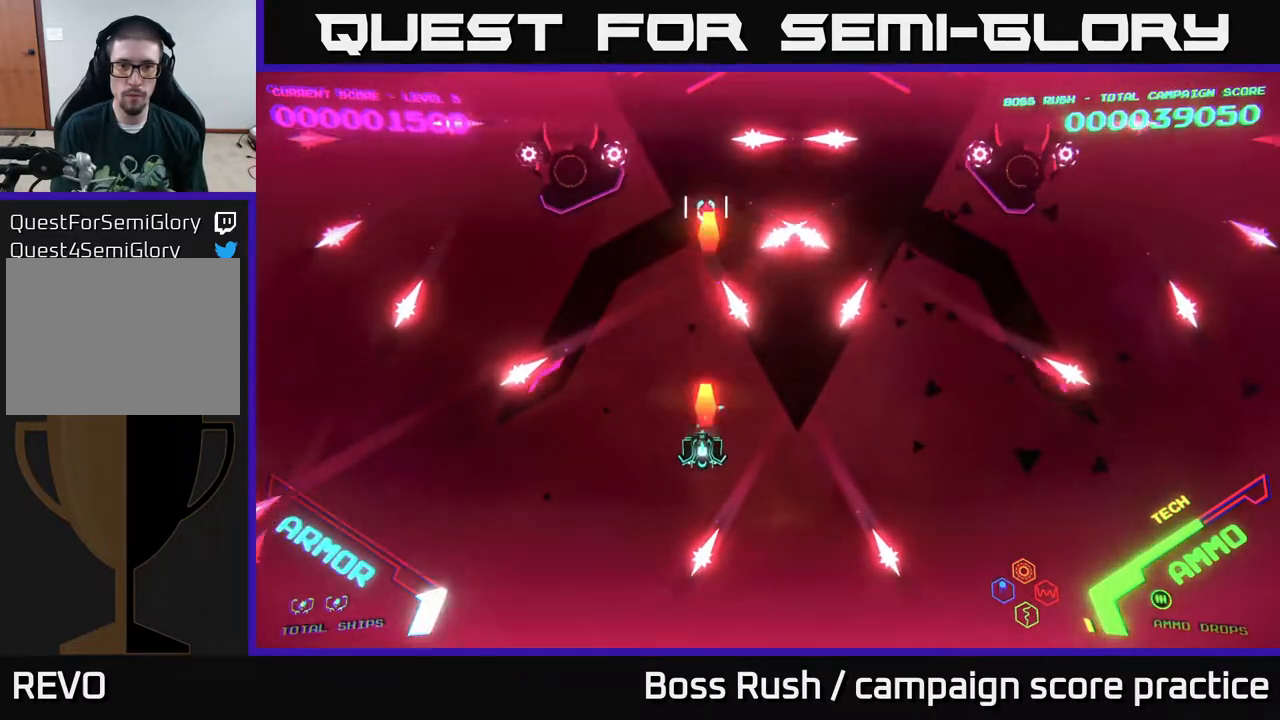
{"buttons": [], "left_stick": "up-right", "right_stick": "center", "events": [[50, "X", "up"], [167, "left_stick", "left"], [267, "left_stick", "up-left"], [500, "left_stick", "up-right"]]}
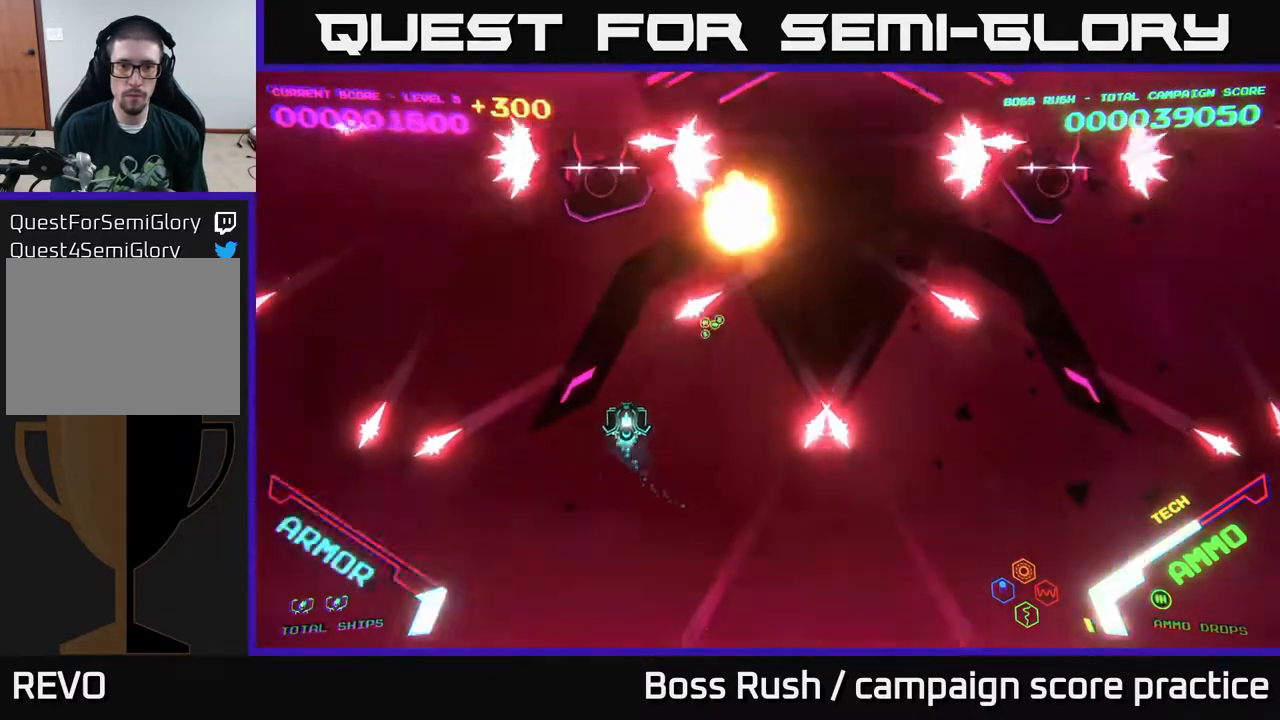
{"buttons": [], "left_stick": "up-left", "right_stick": "center", "events": [[350, "left_stick", "up-left"]]}
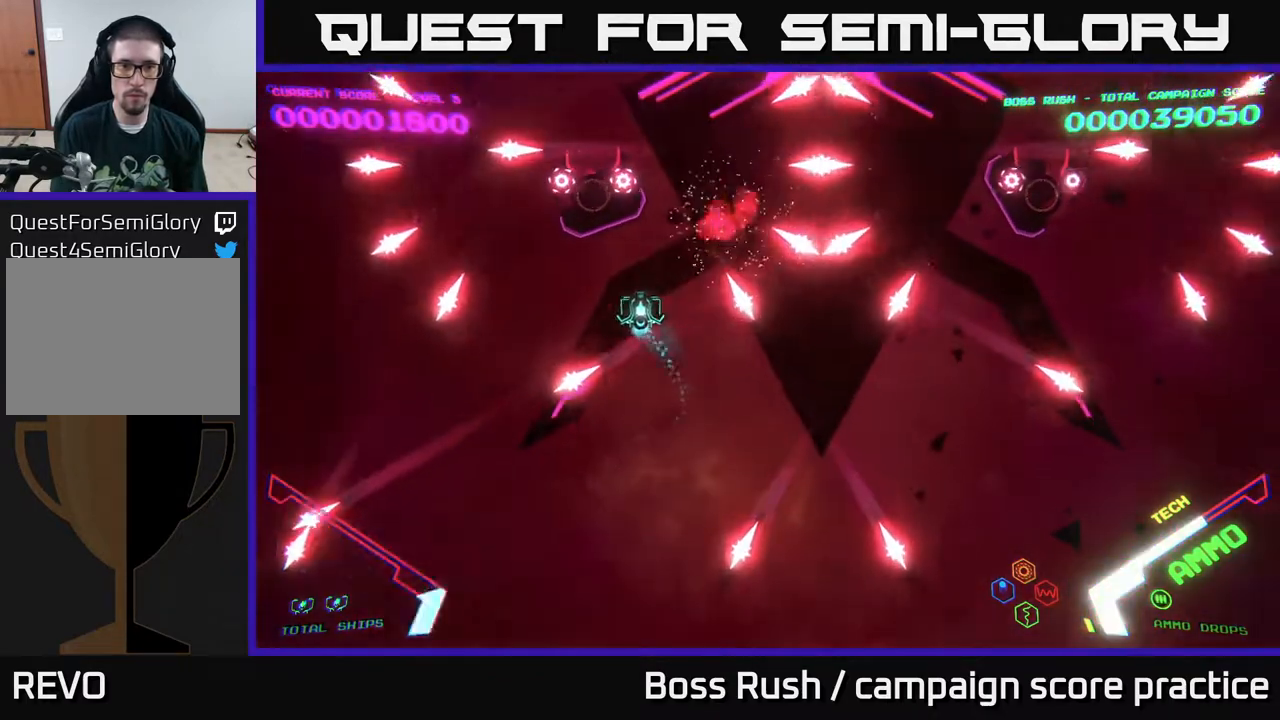
{"buttons": ["B"], "left_stick": "center", "right_stick": "center", "events": [[333, "B", "down"], [367, "left_stick", "up"], [467, "left_stick", "center"]]}
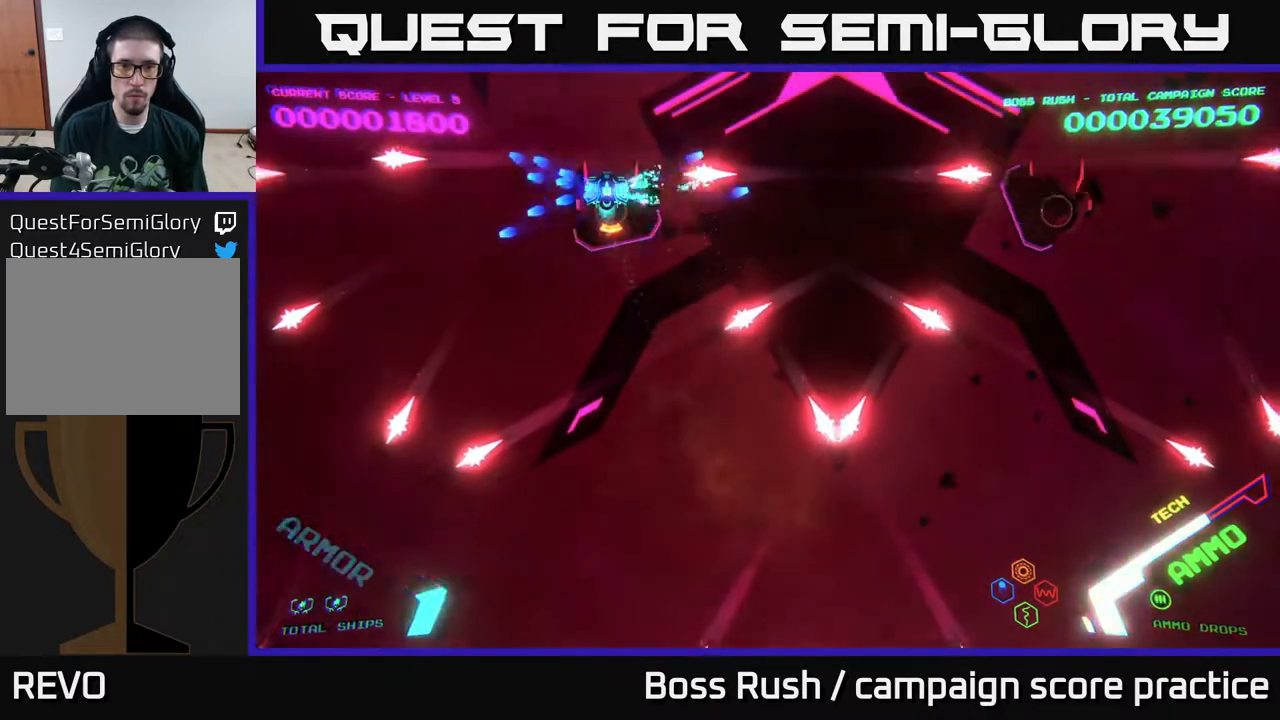
{"buttons": [], "left_stick": "center", "right_stick": "center", "events": [[183, "left_stick", "down"], [317, "B", "up"], [350, "left_stick", "center"]]}
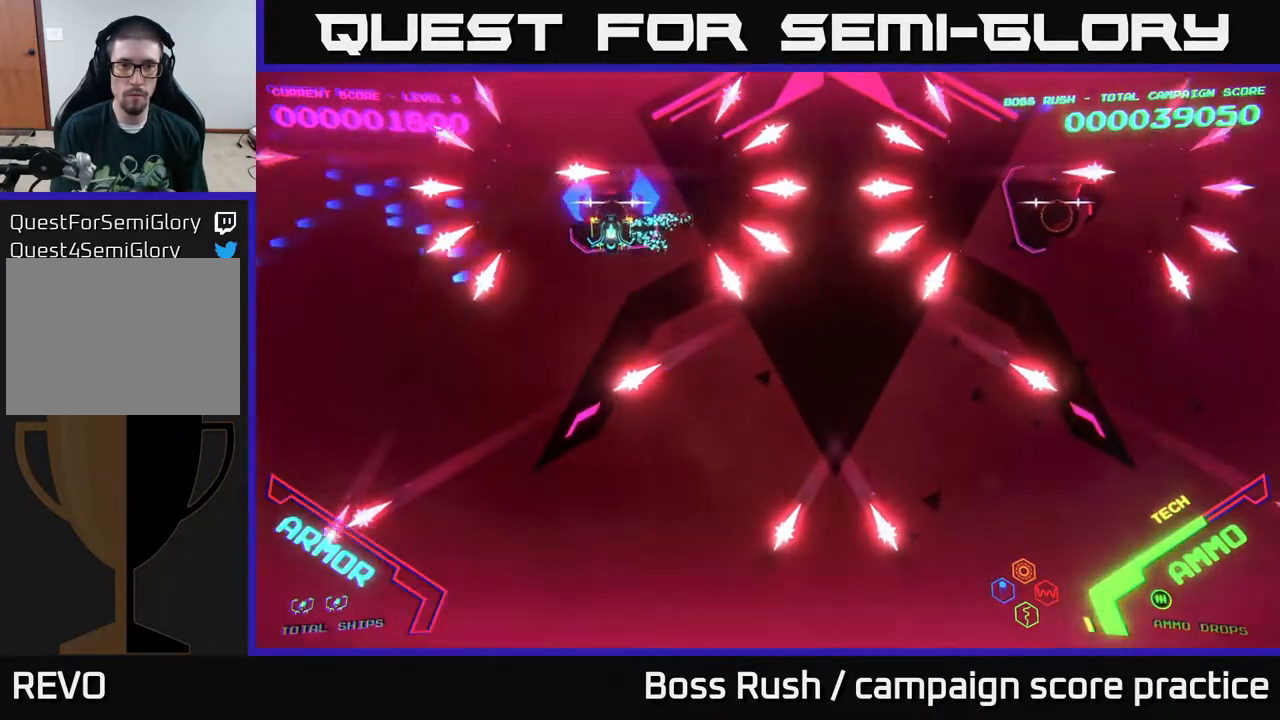
{"buttons": ["B"], "left_stick": "center", "right_stick": "center", "events": [[50, "left_stick", "up"], [100, "B", "down"], [183, "left_stick", "center"]]}
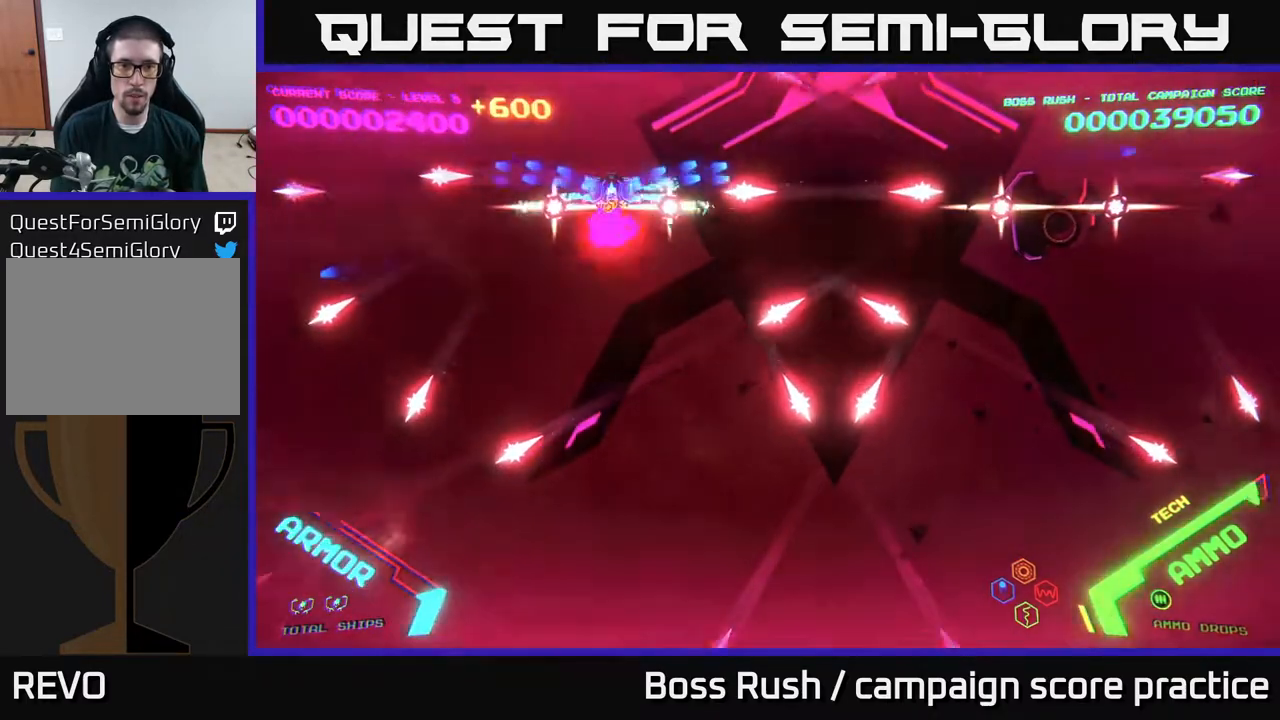
{"buttons": [], "left_stick": "right", "right_stick": "center", "events": [[150, "B", "up"], [167, "left_stick", "down"], [450, "left_stick", "right"]]}
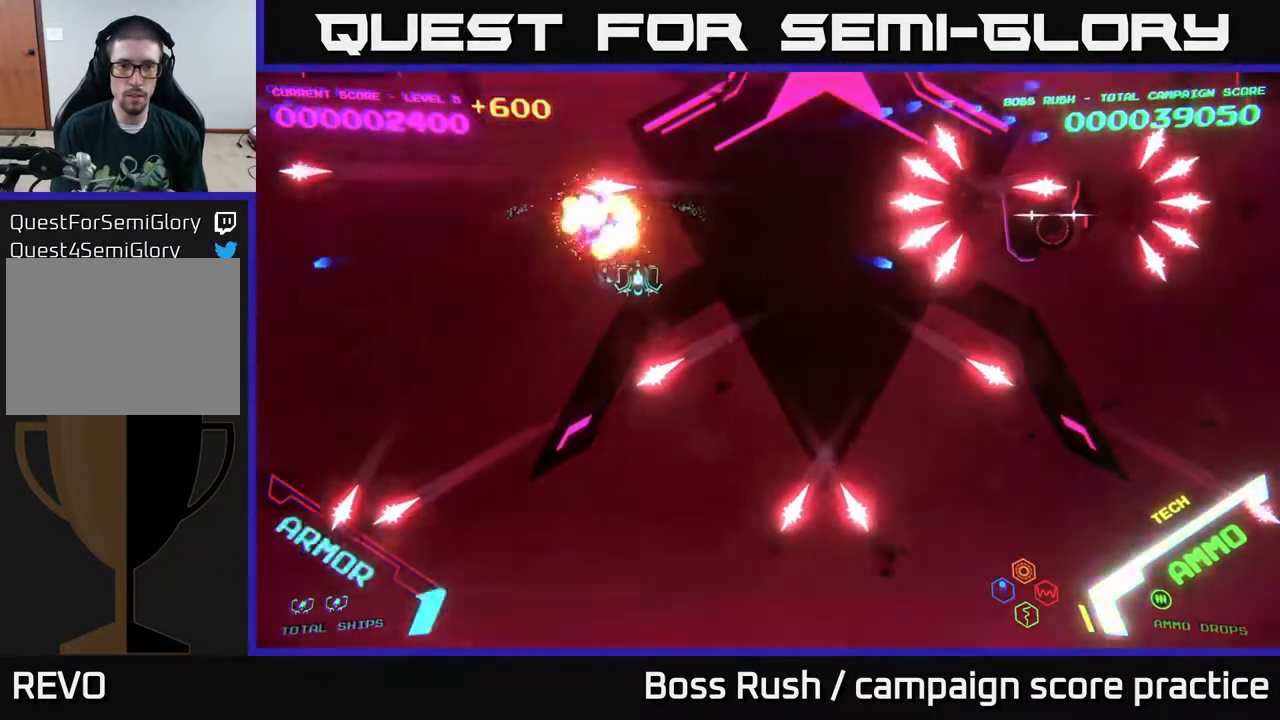
{"buttons": [], "left_stick": "right", "right_stick": "center", "events": [[33, "left_stick", "down-right"], [433, "left_stick", "right"]]}
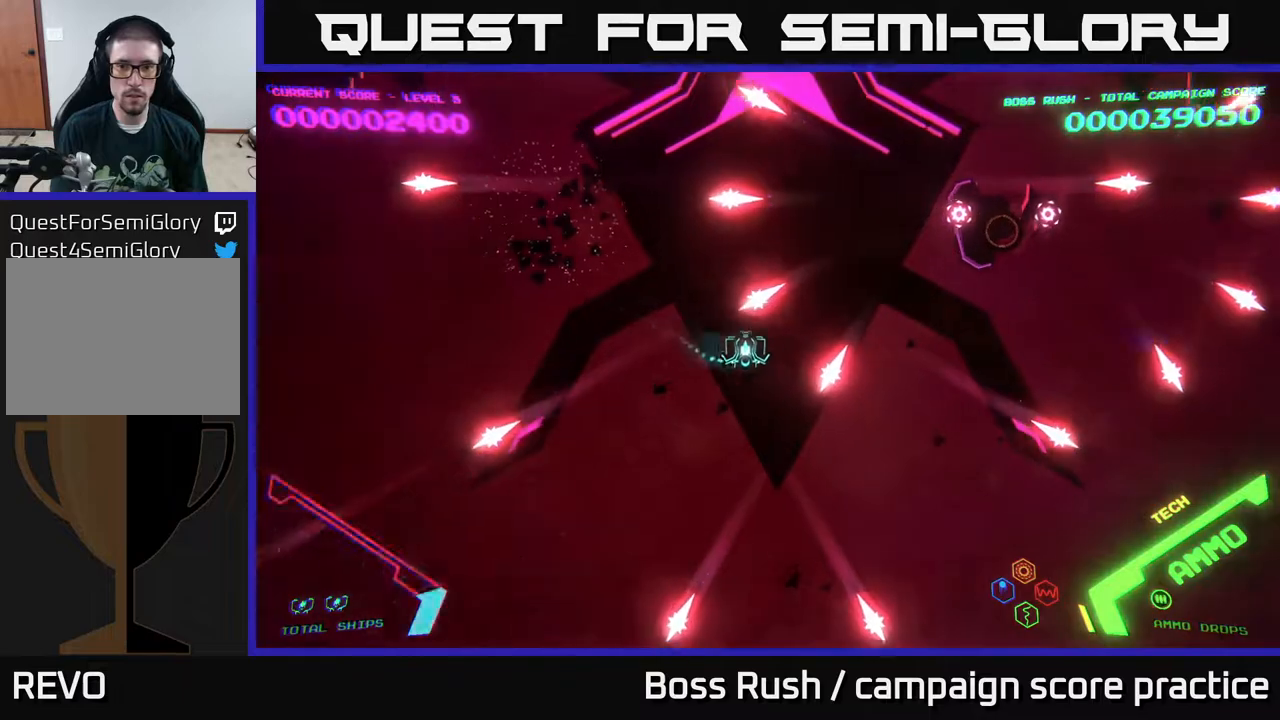
{"buttons": [], "left_stick": "right", "right_stick": "center", "events": [[33, "left_stick", "up-right"], [200, "left_stick", "right"]]}
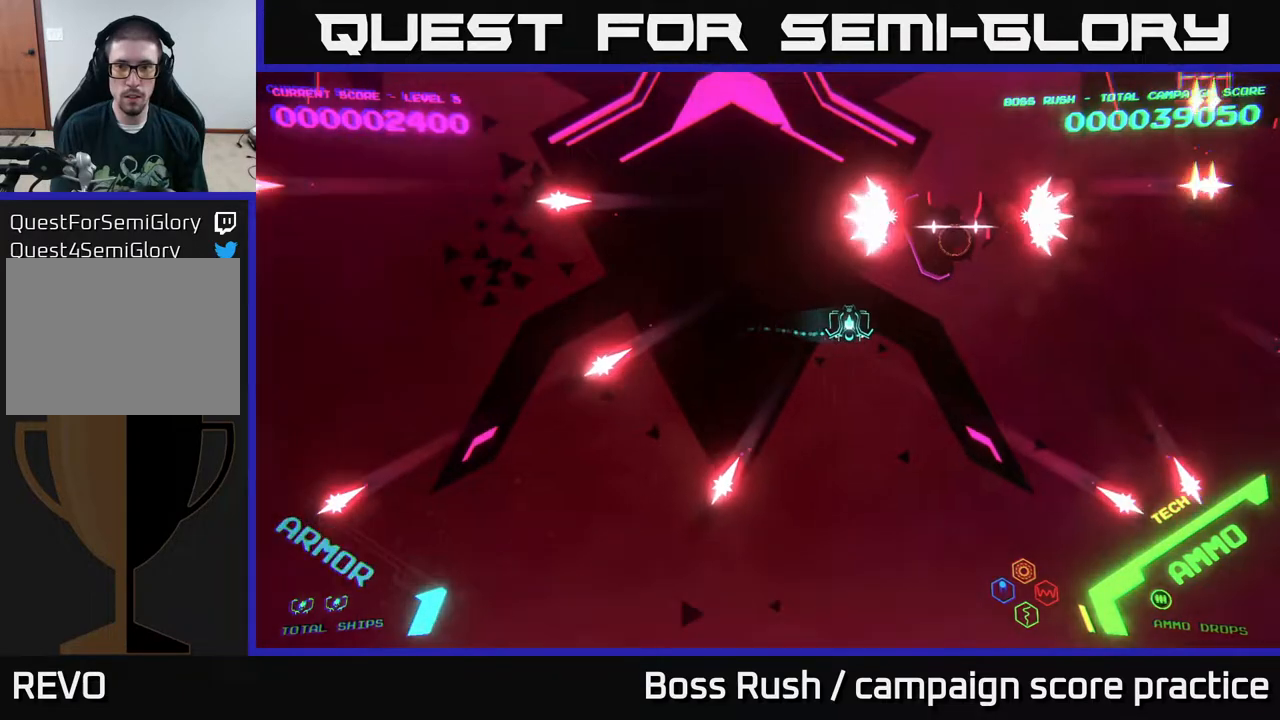
{"buttons": ["B"], "left_stick": "up-right", "right_stick": "center", "events": [[183, "left_stick", "up-right"], [483, "B", "down"]]}
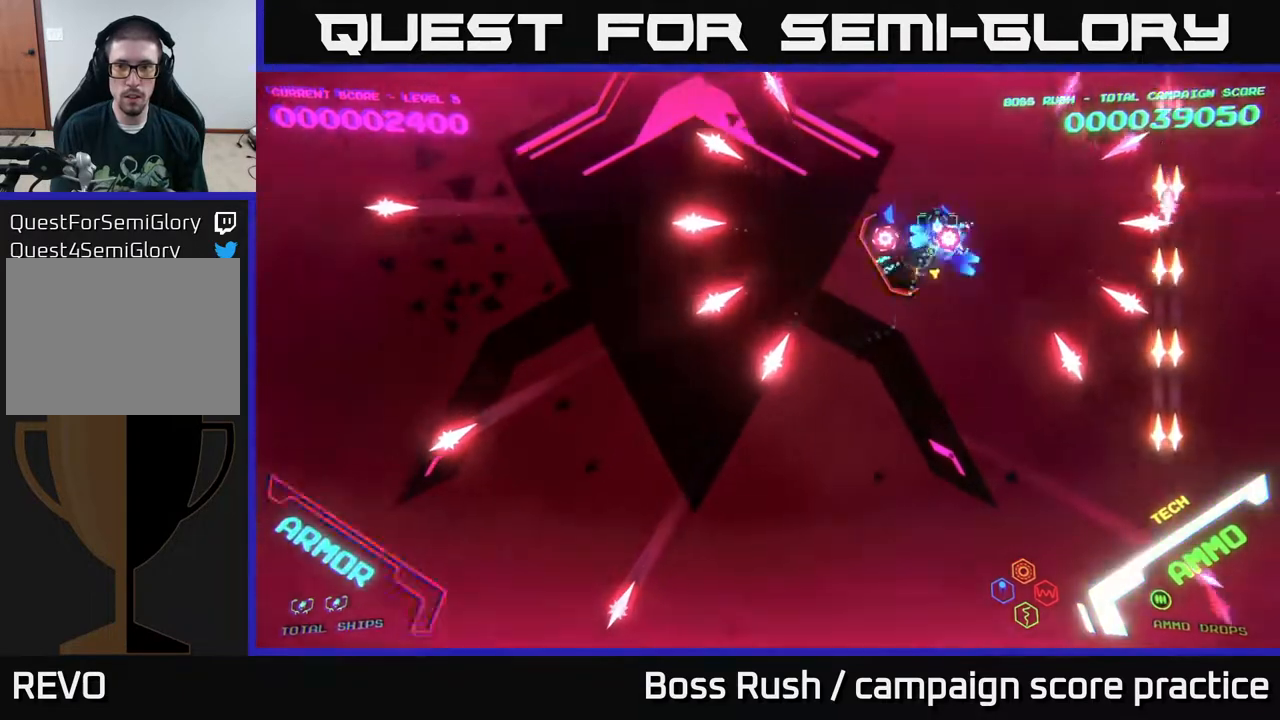
{"buttons": ["B"], "left_stick": "center", "right_stick": "center", "events": [[100, "left_stick", "center"], [317, "left_stick", "left"], [400, "left_stick", "center"]]}